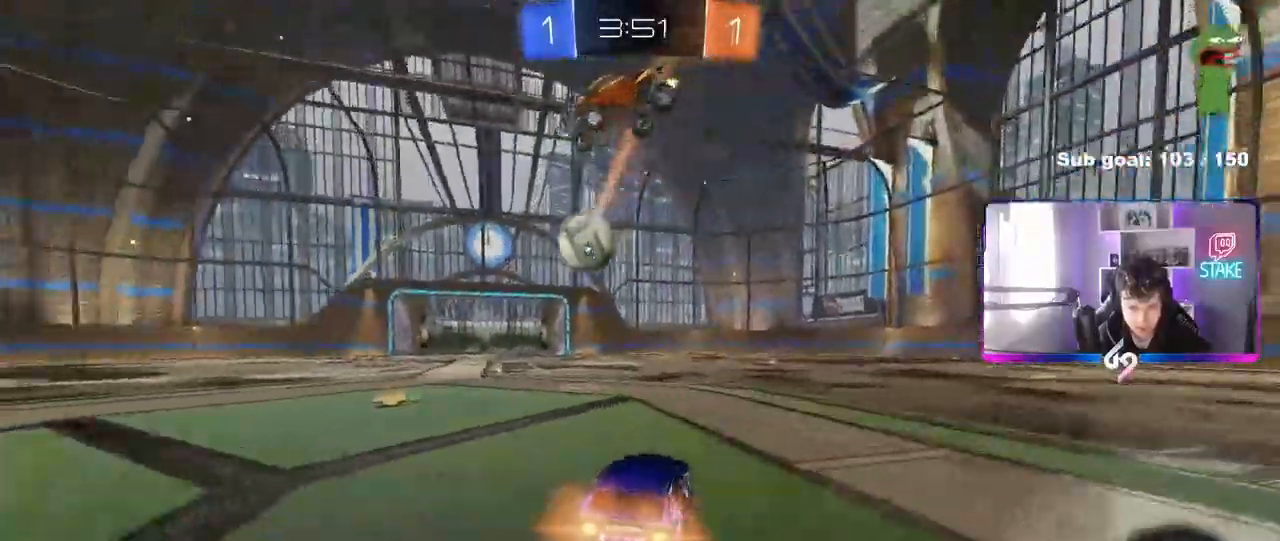
Gameplay with keyboard and mouse; each line is a JSON object with the keys and mouse buttons held at the frame after it. "events" lists presses ("down") and releases ("up") of "1", "2", "3", "4", "5", "a", "alt", "c", "caps_lock", "ctrl", "d", "e", "f", "g", "q", "r", "s", "shift", "space", "t", "tab", "v", "w", "x", "z", "mouse_left", "mouse_wheel" and "mouse_right" between this image and that frame as [ms after this image, input, new state], when the widget could be followed in between. "mouse_left", "mouse_wheel", "mouse_right" = the "left", "wheel", "right" buttons of the "mouse" list. No other keys are recorded. "wheel" means that the mouse wheel is clicked or scrolled. "mouse_move" is the direction in which the mouse moves at that frame (one of eight, or "still"), when it could be read.
{"keys": ["a", "s", "shift"], "mouse": ["left"], "mouse_move": "still", "events": [[67, "mouse_right", "down"], [117, "a", "up"], [167, "a", "down"], [167, "mouse_right", "up"], [167, "shift", "down"], [217, "mouse_right", "down"], [250, "s", "down"], [250, "w", "up"], [450, "mouse_right", "up"]]}
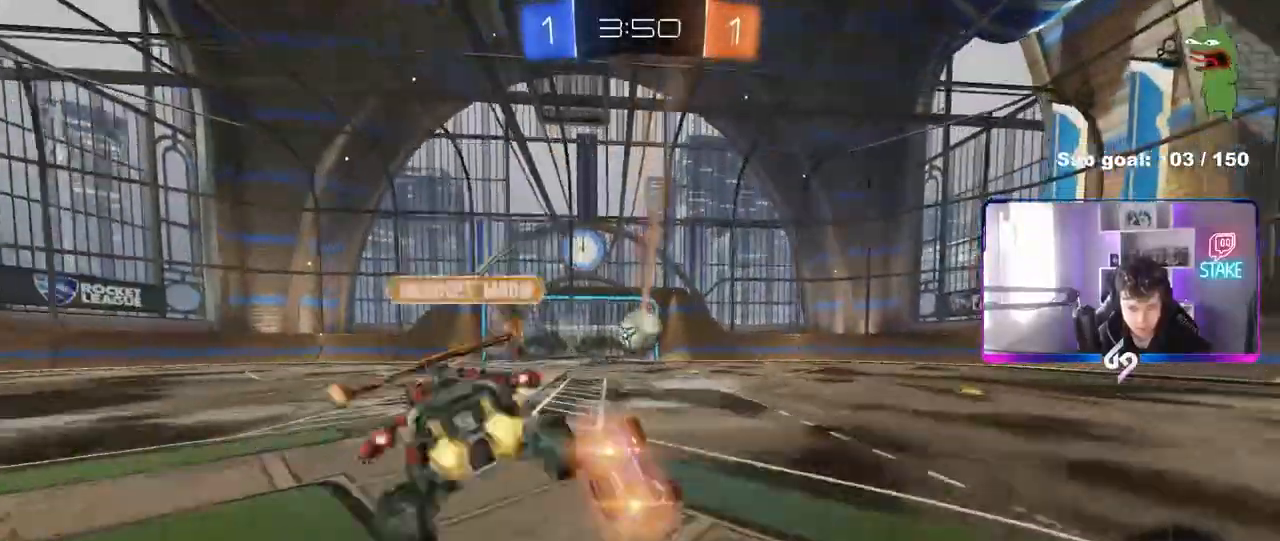
{"keys": [], "mouse": [], "mouse_move": "still", "events": [[83, "s", "up"], [183, "s", "down"], [300, "mouse_left", "up"], [417, "s", "up"], [500, "a", "up"], [500, "shift", "up"]]}
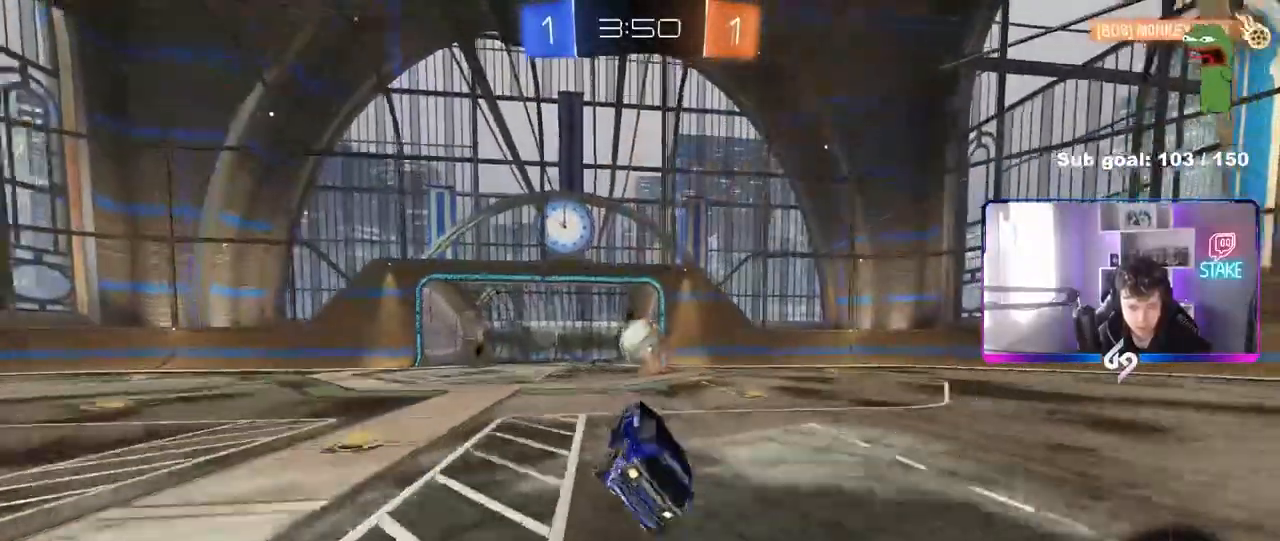
{"keys": ["w"], "mouse": [], "mouse_move": "still", "events": [[283, "w", "down"], [333, "mouse_right", "down"], [483, "mouse_right", "up"]]}
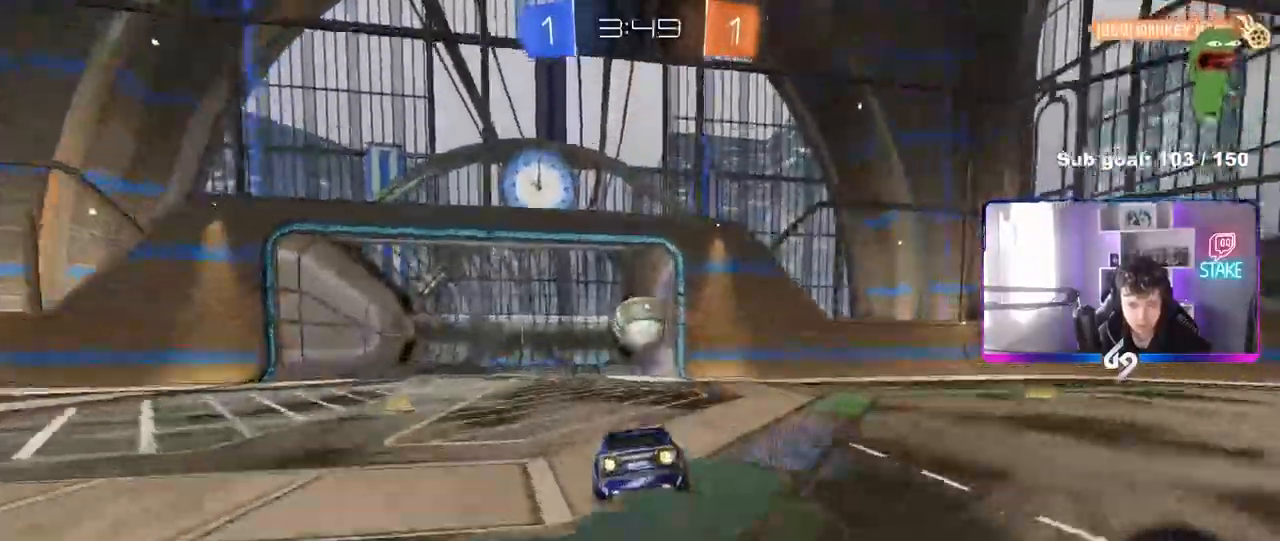
{"keys": ["space", "tab"], "mouse": [], "mouse_move": "still", "events": [[17, "mouse_right", "down"], [67, "space", "down"], [217, "w", "up"], [250, "mouse_right", "up"], [250, "space", "up"], [400, "space", "down"], [500, "tab", "down"]]}
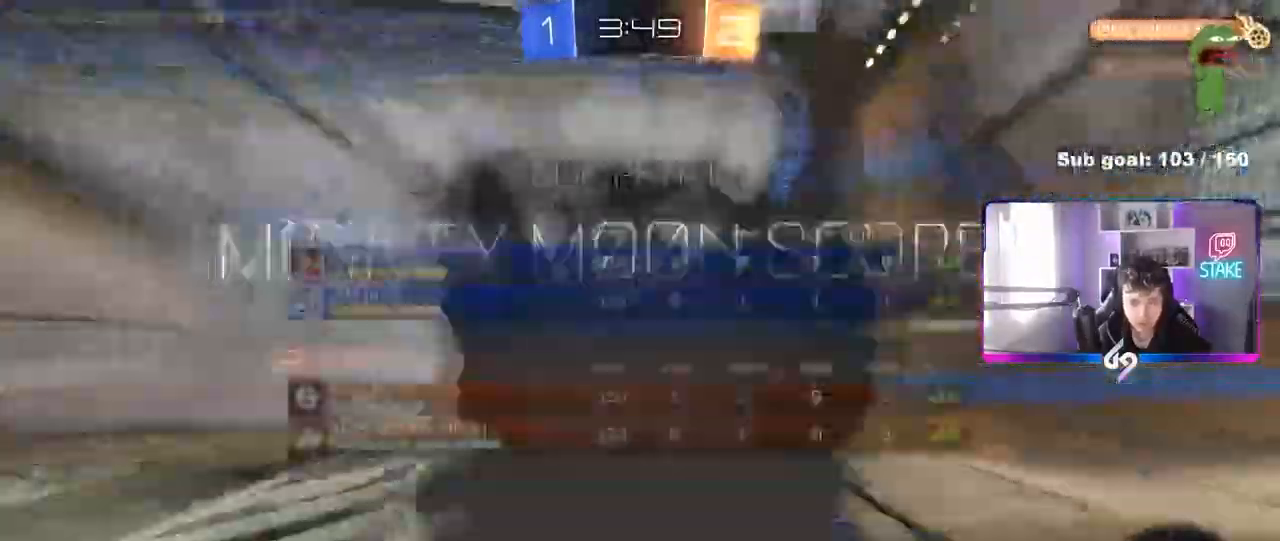
{"keys": ["tab", "w"], "mouse": [], "mouse_move": "still", "events": [[33, "space", "up"], [183, "space", "down"], [367, "space", "up"], [500, "w", "down"]]}
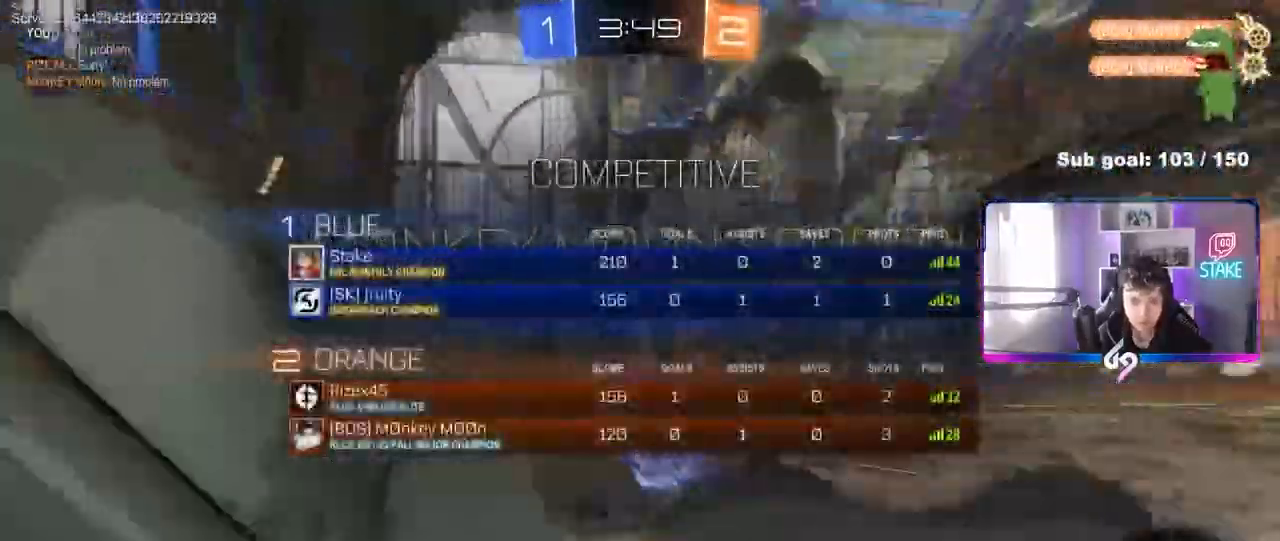
{"keys": ["w"], "mouse": [], "mouse_move": "still", "events": [[100, "tab", "up"]]}
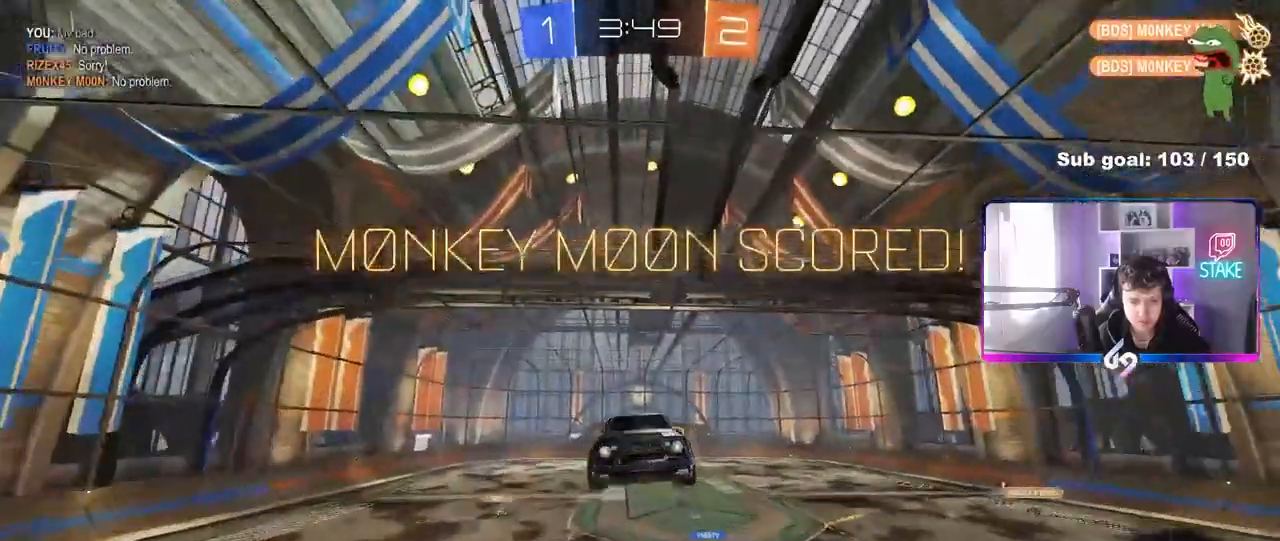
{"keys": ["a", "s", "shift"], "mouse": ["left"], "mouse_move": "still", "events": [[250, "mouse_left", "down"], [300, "w", "up"], [350, "shift", "down"], [400, "a", "down"], [450, "s", "down"]]}
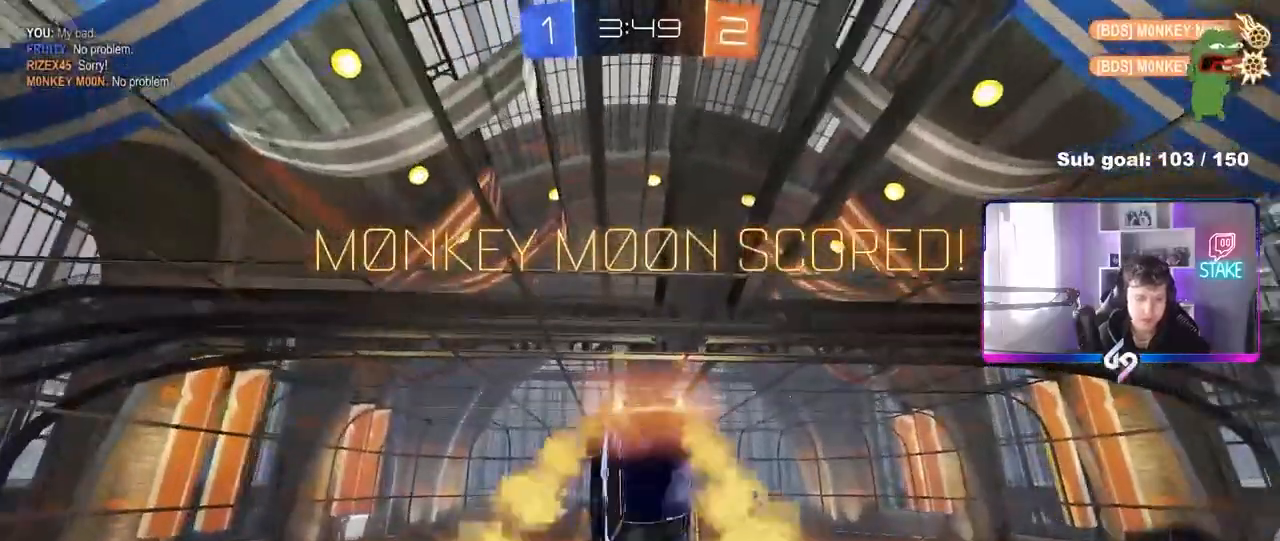
{"keys": [], "mouse": [], "mouse_move": "still", "events": [[217, "a", "up"], [217, "mouse_left", "up"], [217, "s", "up"], [217, "shift", "up"]]}
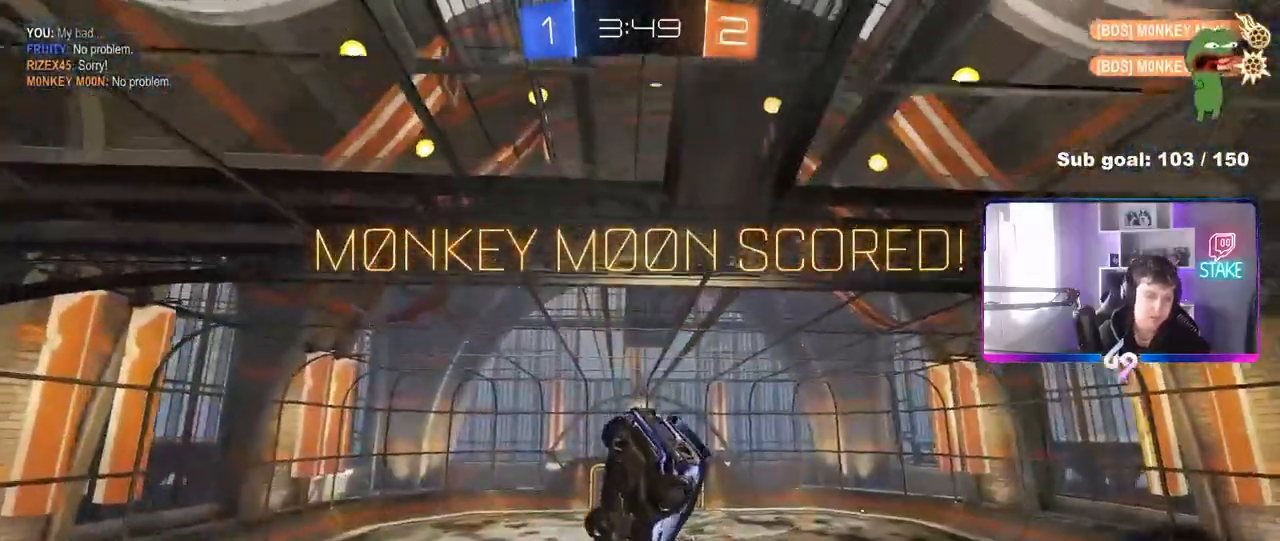
{"keys": [], "mouse": [], "mouse_move": "still", "events": [[150, "mouse_left", "down"], [150, "shift", "down"], [200, "a", "down"], [200, "s", "down"], [233, "a", "up"], [283, "s", "up"], [283, "shift", "up"], [317, "mouse_left", "up"]]}
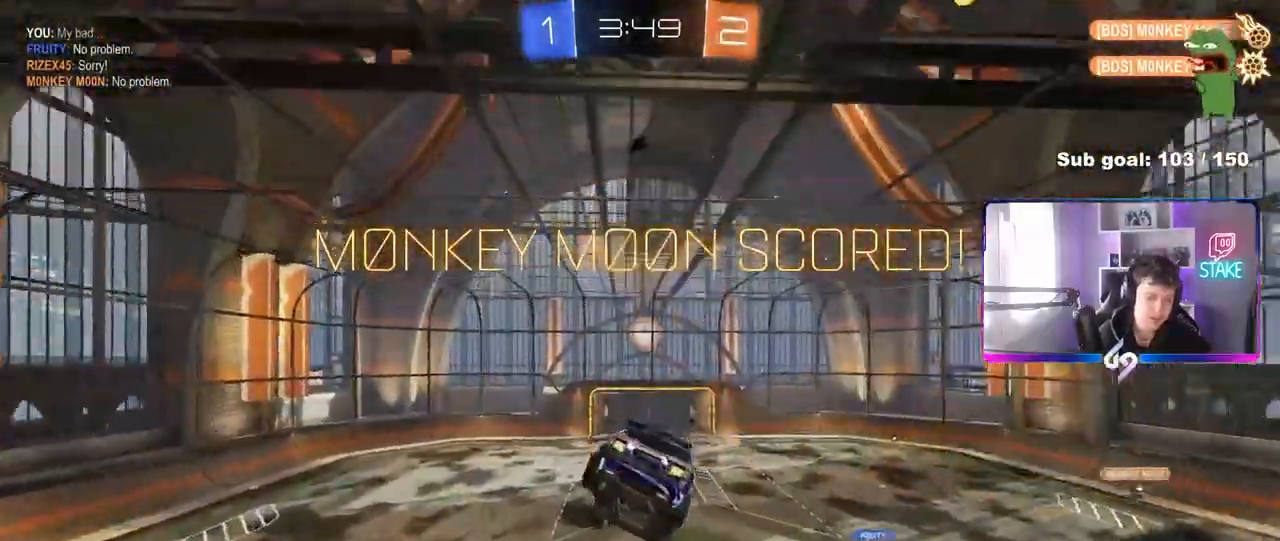
{"keys": ["shift"], "mouse": [], "mouse_move": "still", "events": [[67, "s", "down"], [117, "a", "down"], [117, "s", "up"], [167, "a", "up"], [483, "shift", "down"]]}
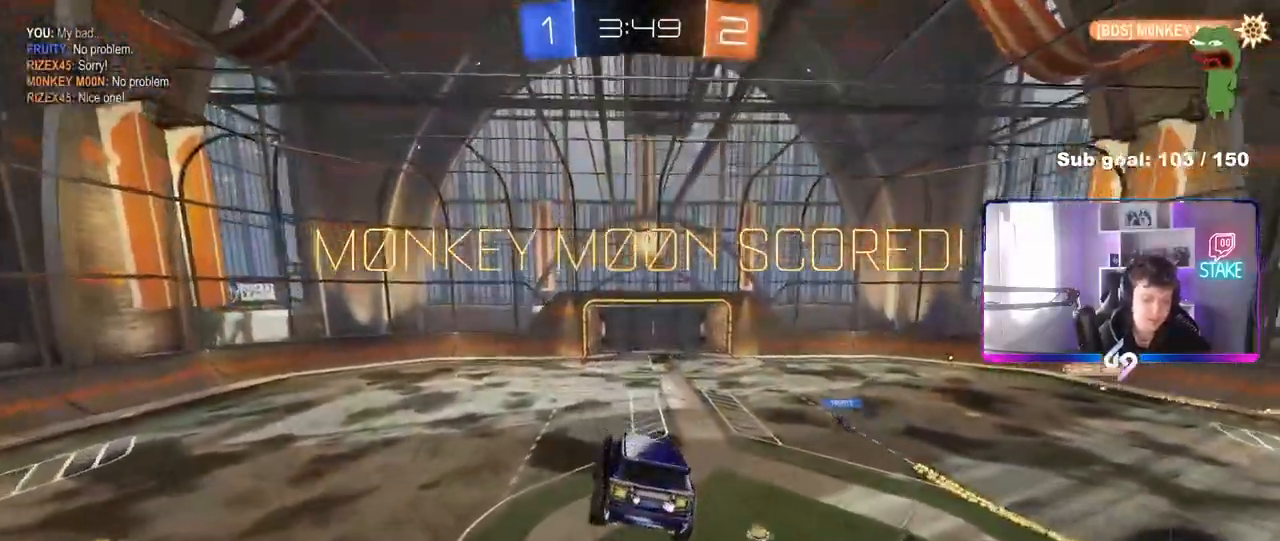
{"keys": ["a", "w"], "mouse": [], "mouse_move": "still", "events": [[83, "shift", "up"], [367, "a", "down"], [417, "w", "down"]]}
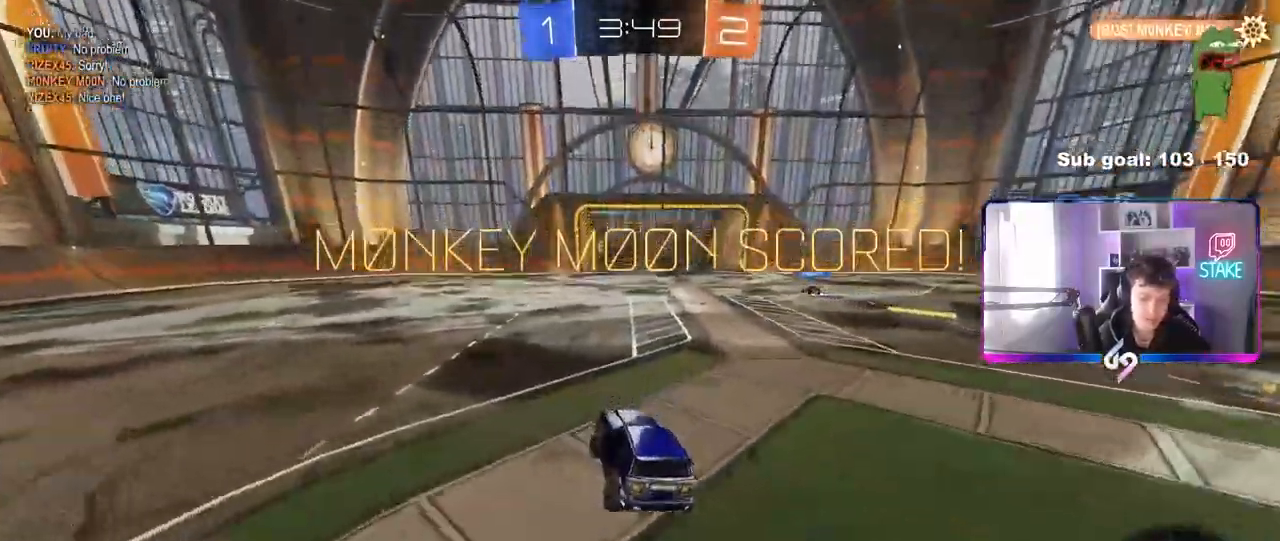
{"keys": [], "mouse": [], "mouse_move": "still", "events": [[100, "a", "up"], [100, "w", "up"]]}
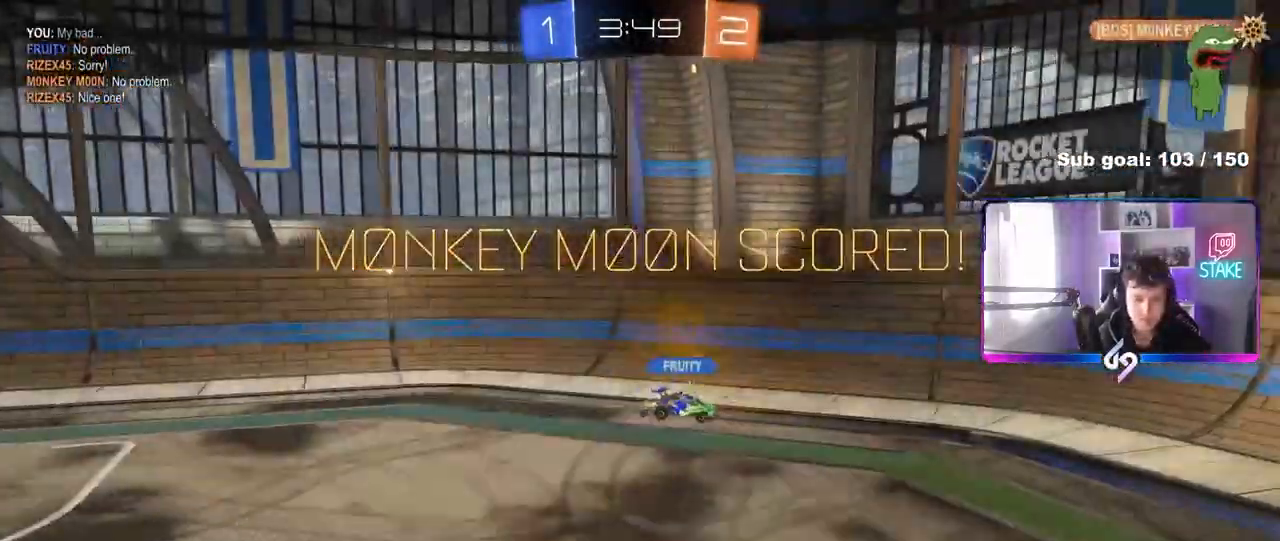
{"keys": [], "mouse": ["right"], "mouse_move": "still", "events": [[167, "mouse_right", "down"], [300, "mouse_right", "up"], [400, "mouse_right", "down"]]}
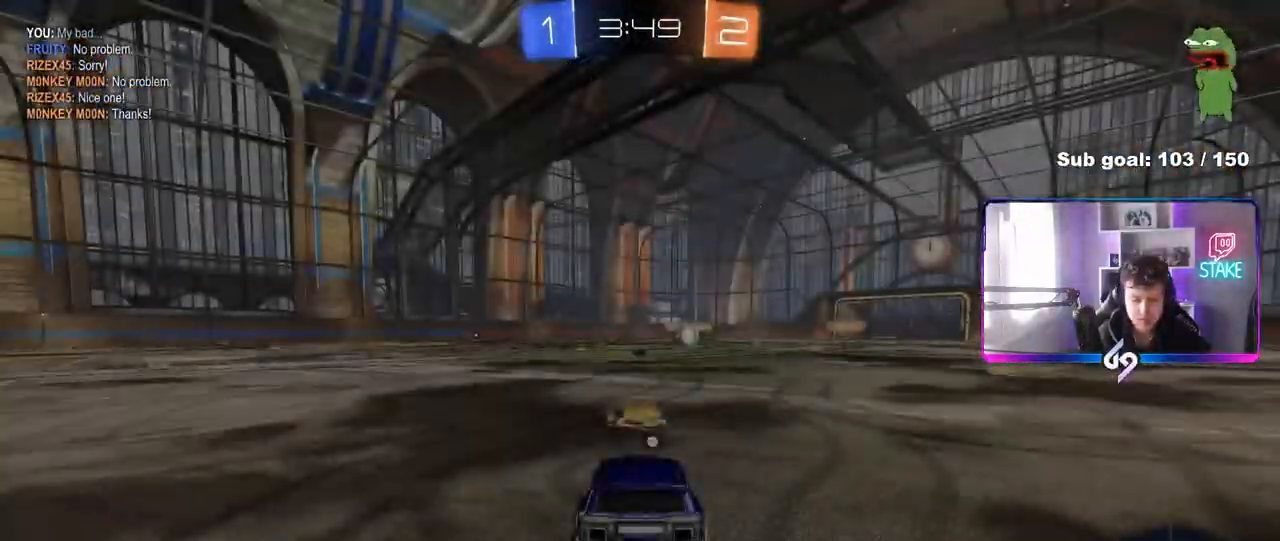
{"keys": [], "mouse": [], "mouse_move": "still", "events": [[33, "mouse_right", "up"], [183, "tab", "down"], [367, "tab", "up"]]}
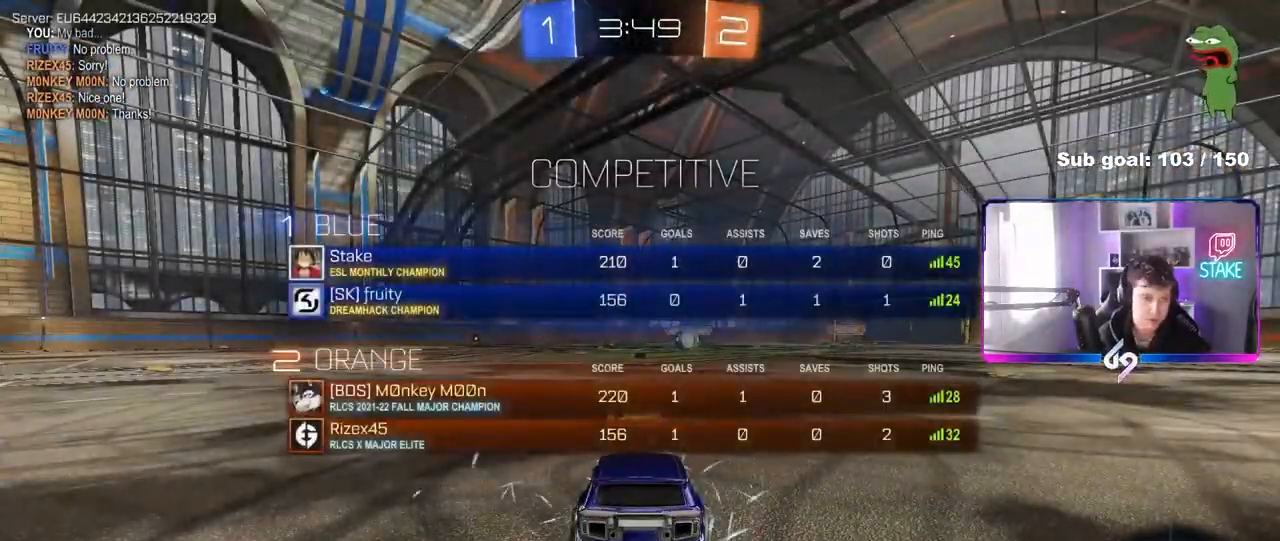
{"keys": [], "mouse": [], "mouse_move": "still", "events": []}
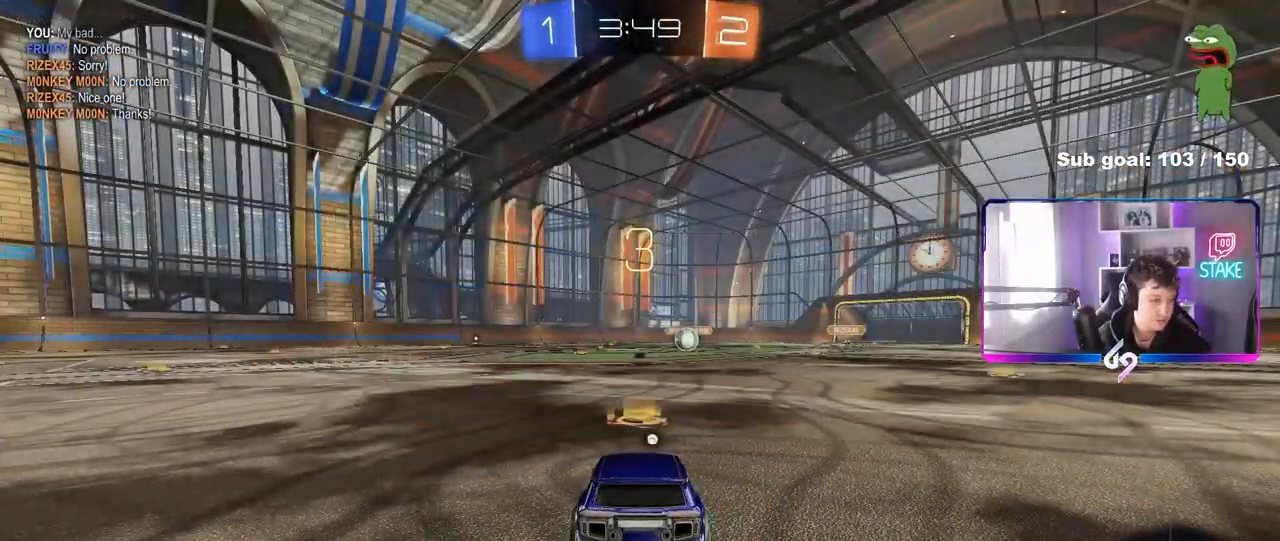
{"keys": [], "mouse": [], "mouse_move": "still", "events": []}
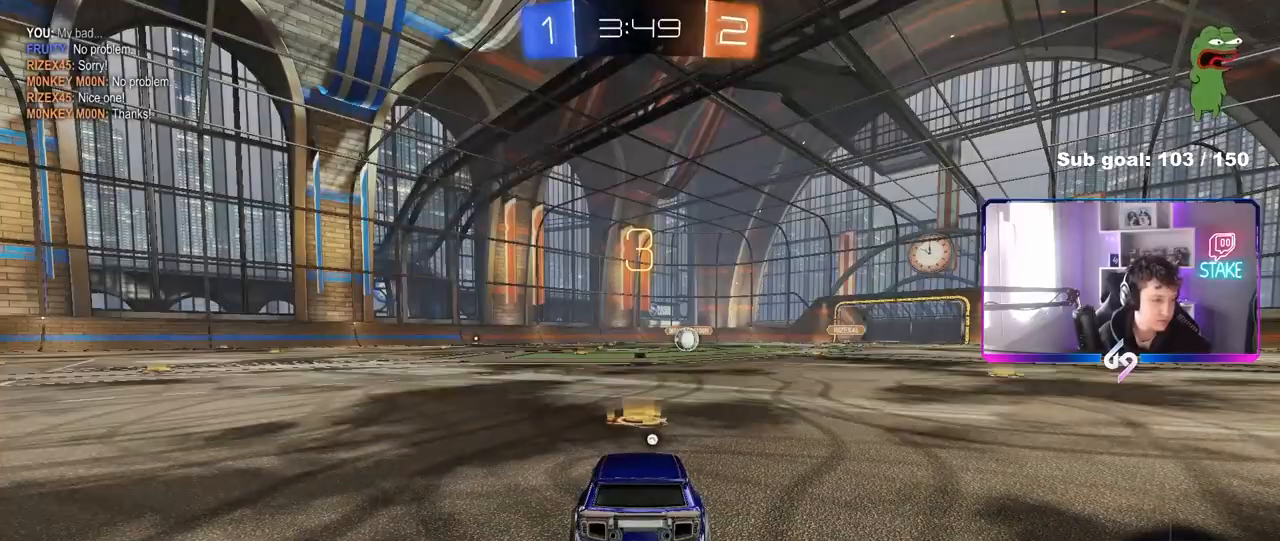
{"keys": [], "mouse": [], "mouse_move": "still", "events": []}
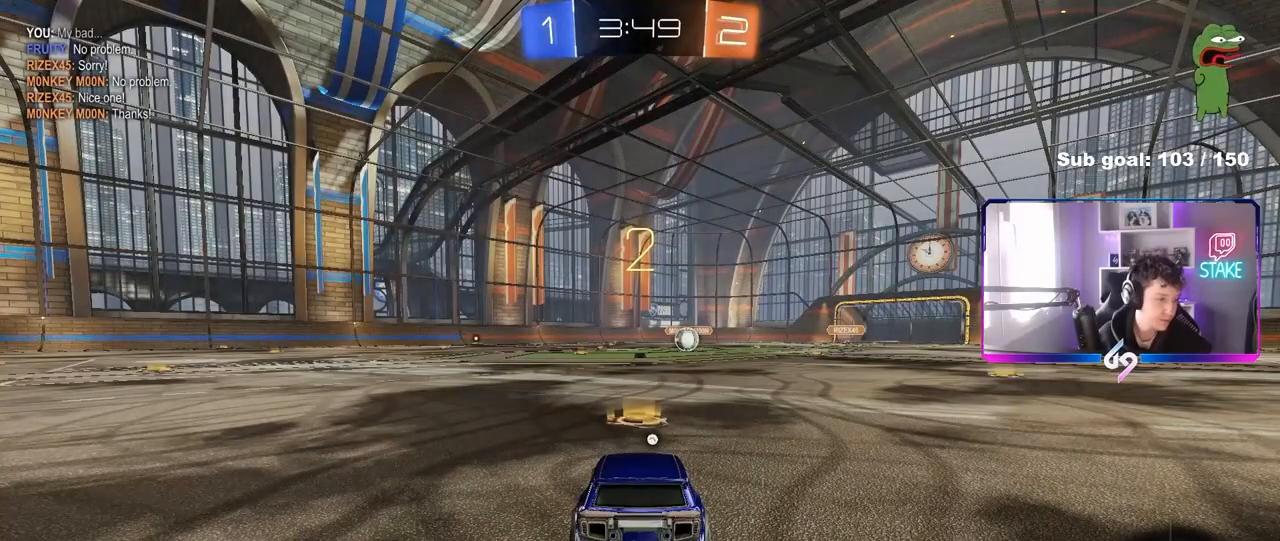
{"keys": ["w"], "mouse": [], "mouse_move": "still", "events": [[50, "tab", "down"], [283, "w", "down"], [483, "tab", "up"]]}
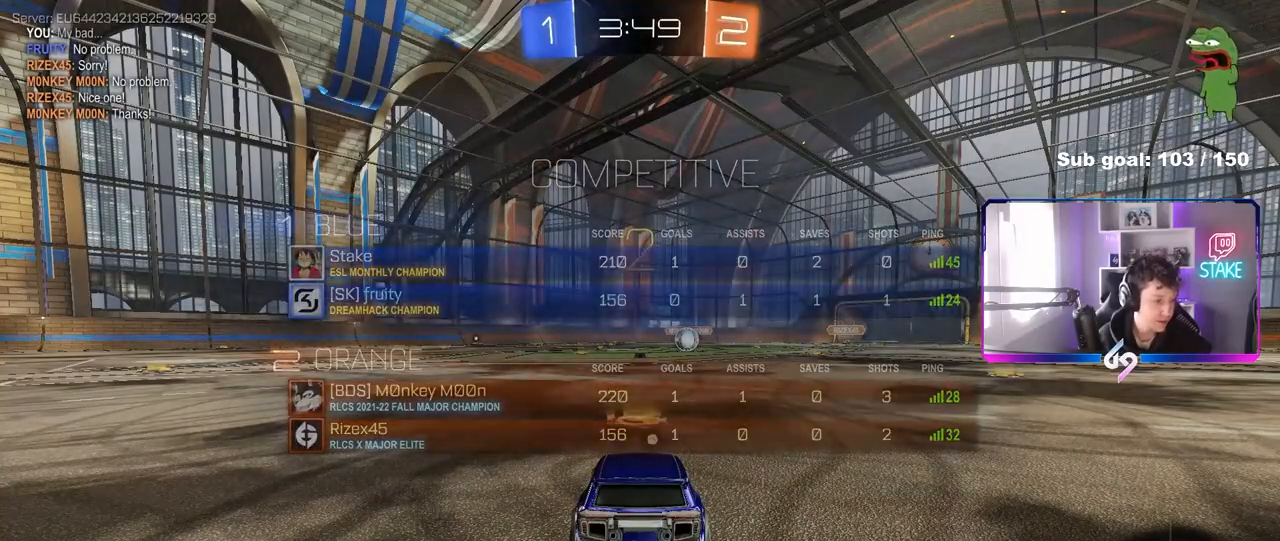
{"keys": ["w"], "mouse": ["left"], "mouse_move": "left", "events": [[17, "mouse_left", "down"]]}
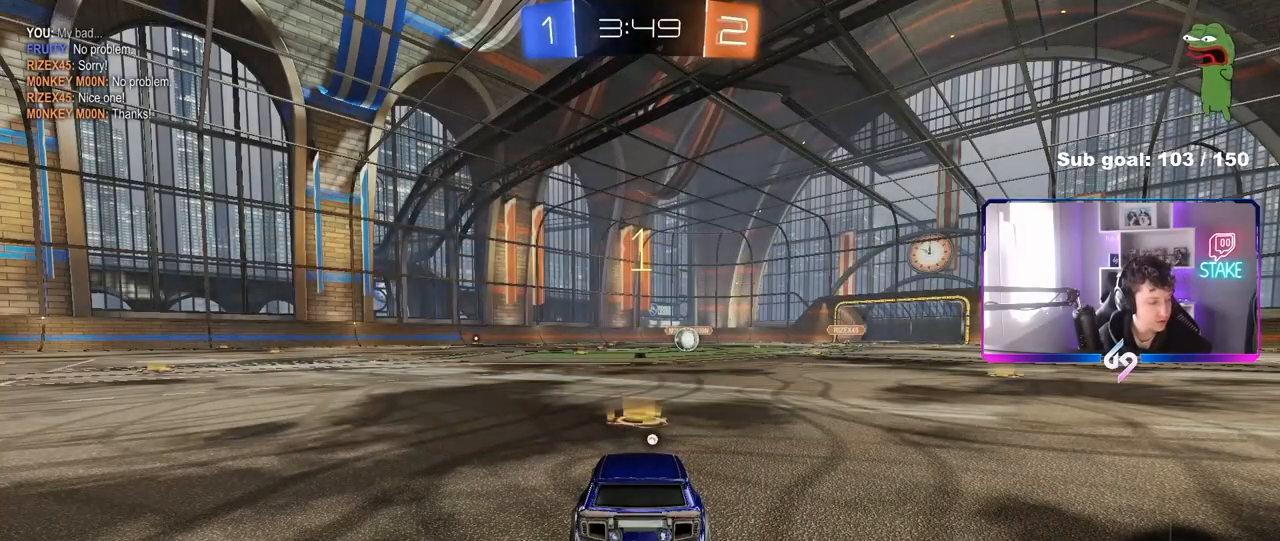
{"keys": ["w"], "mouse": ["left"], "mouse_move": "left", "events": []}
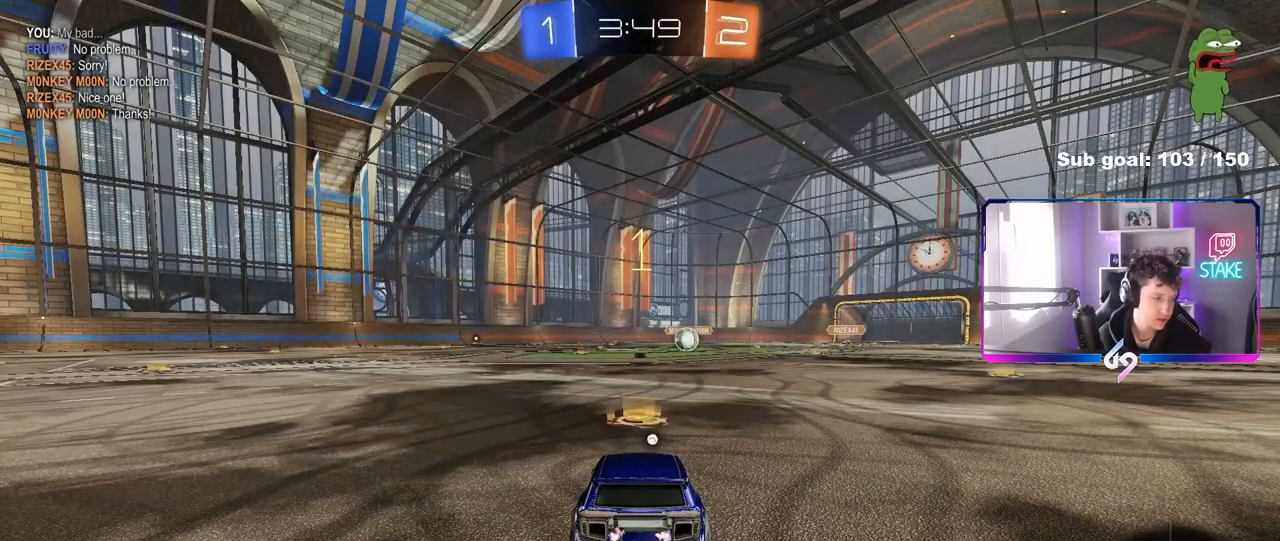
{"keys": ["w"], "mouse": ["left"], "mouse_move": "right", "events": []}
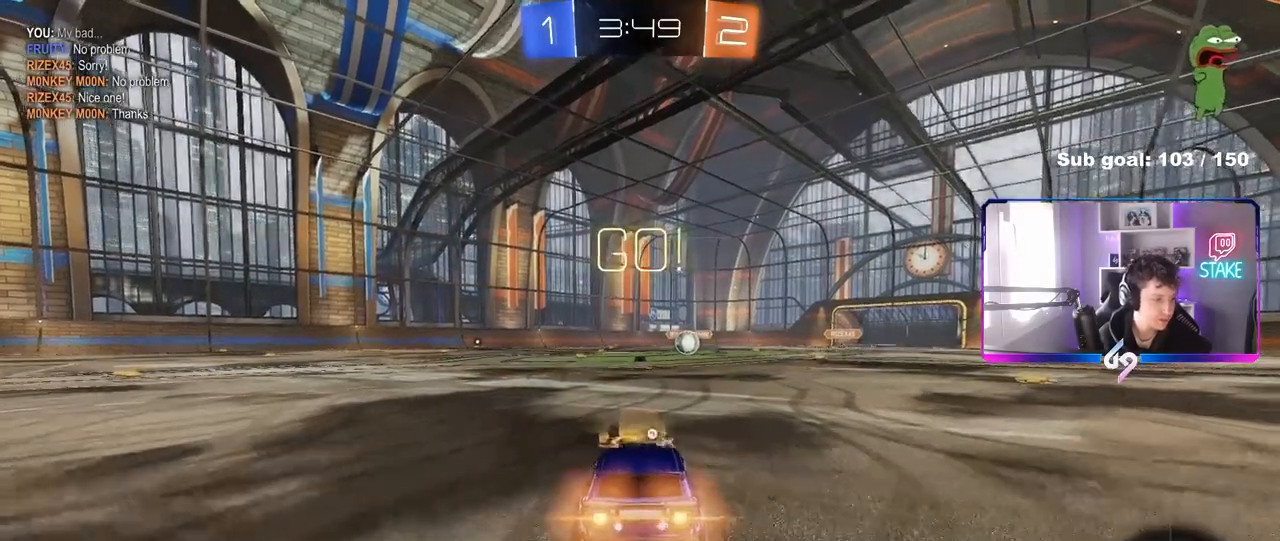
{"keys": ["space", "w"], "mouse": ["left"], "mouse_move": "still", "events": [[483, "space", "down"]]}
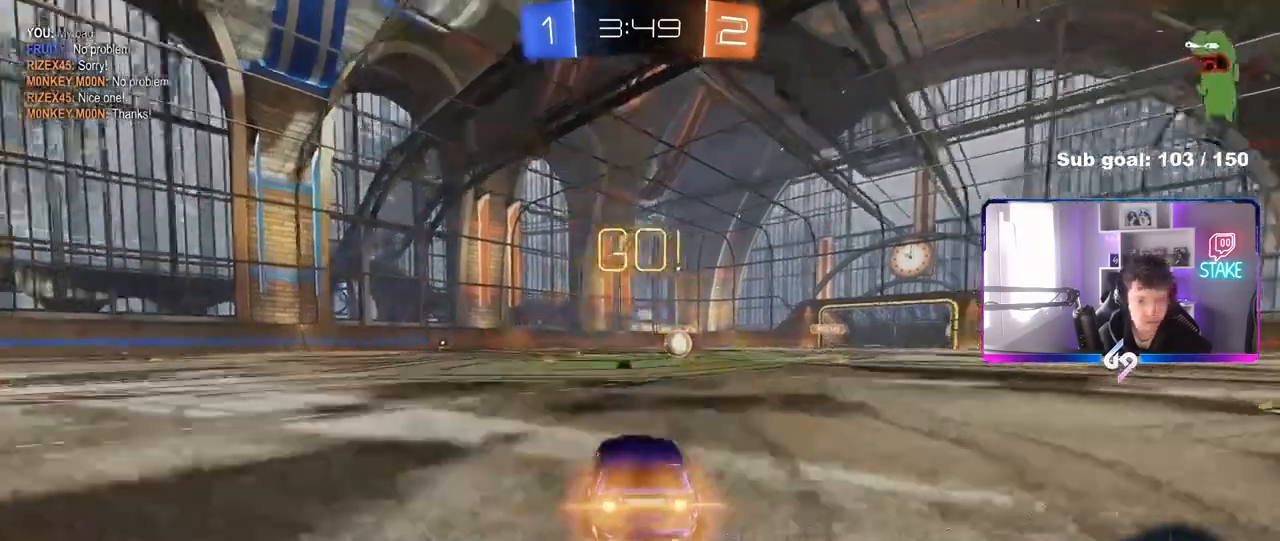
{"keys": ["d", "w"], "mouse": ["left"], "mouse_move": "still", "events": [[133, "space", "up"], [467, "d", "down"]]}
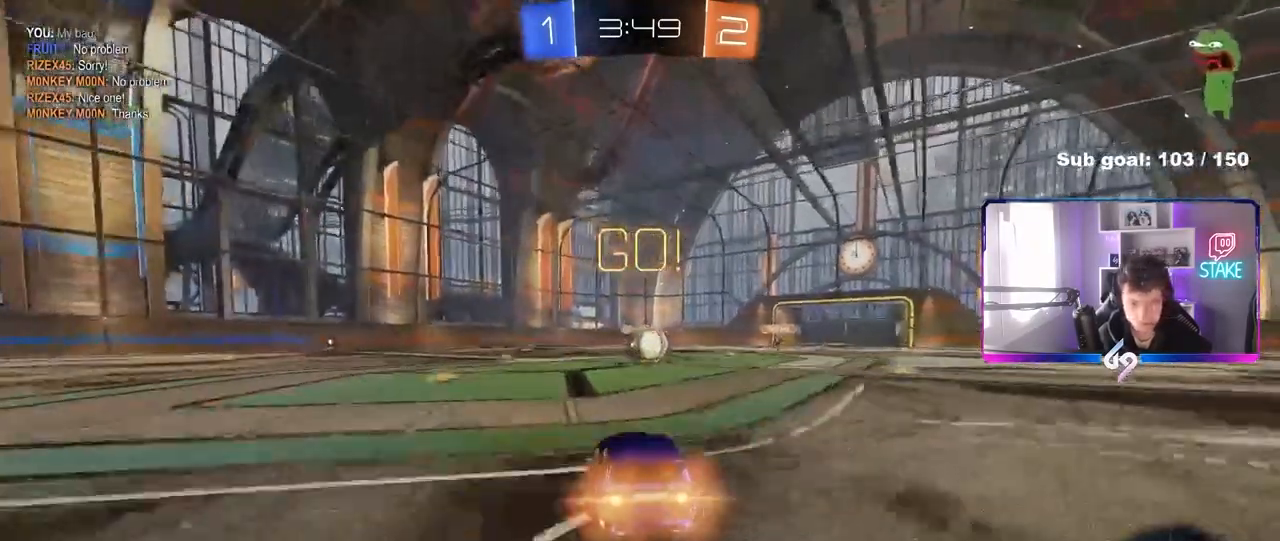
{"keys": [], "mouse": ["left"], "mouse_move": "still", "events": [[50, "d", "up"], [100, "w", "up"], [150, "mouse_right", "down"], [200, "mouse_right", "up"], [333, "a", "down"], [383, "a", "up"]]}
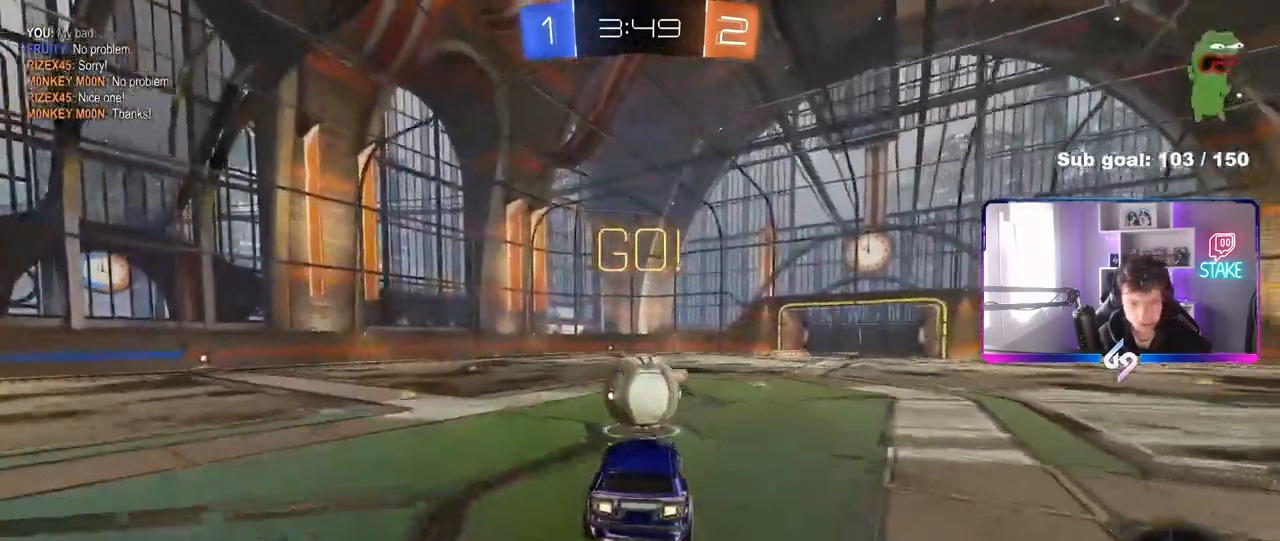
{"keys": ["a", "s", "shift"], "mouse": [], "mouse_move": "still", "events": [[67, "w", "down"], [117, "a", "down"], [117, "mouse_right", "down"], [117, "shift", "down"], [167, "s", "down"], [167, "w", "up"], [300, "mouse_right", "up"], [450, "mouse_left", "up"]]}